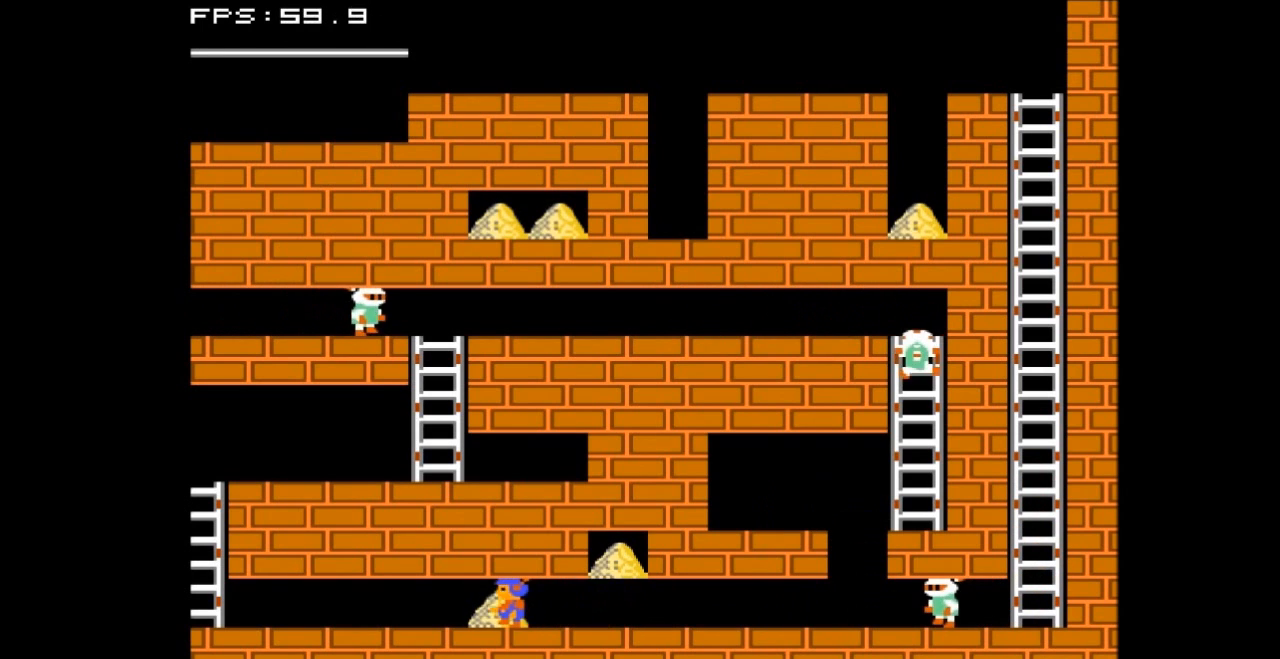
Gameplay with a controller (Nintendo layout); each line is a JSON object with the inputs held at the frame after it. "events" lists button and stick changes between this image and that frame as [ms after this image, input, new state], when the widget could be followed in between. Not read: L3 R3.
{"buttons": ["DPAD_RIGHT"], "events": [[167, "DPAD_LEFT", "up"], [267, "DPAD_RIGHT", "down"]]}
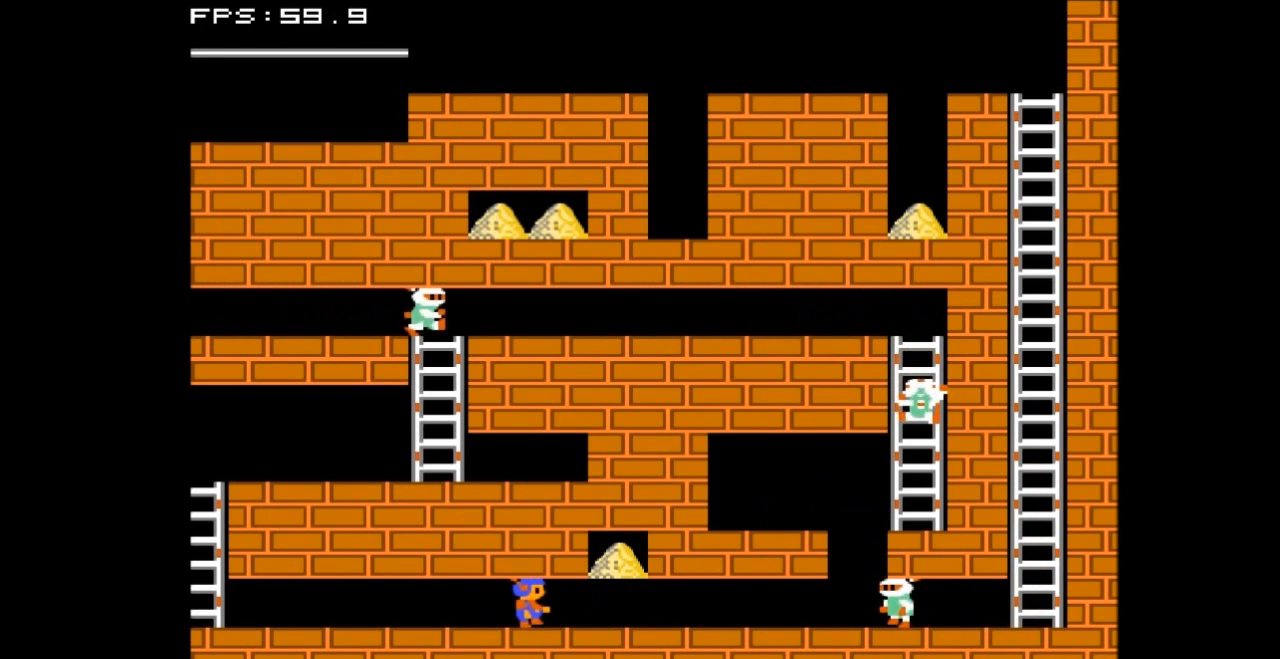
{"buttons": ["A"], "events": [[433, "A", "down"], [433, "DPAD_RIGHT", "up"]]}
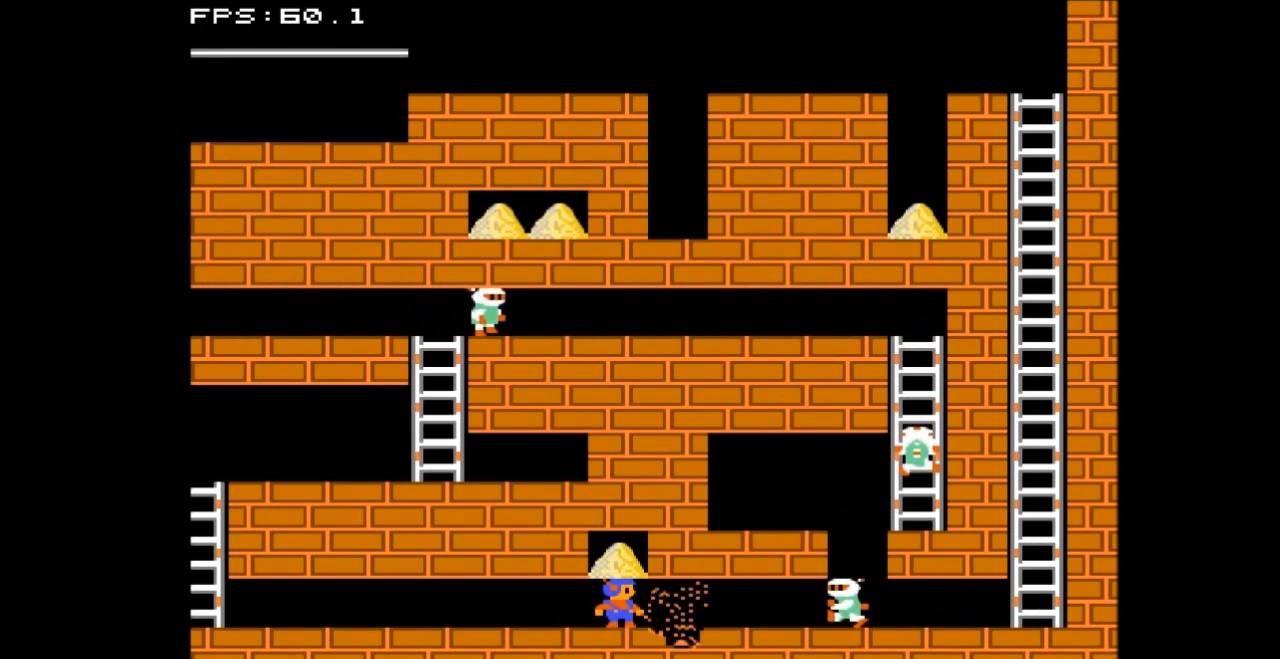
{"buttons": [], "events": [[133, "A", "up"]]}
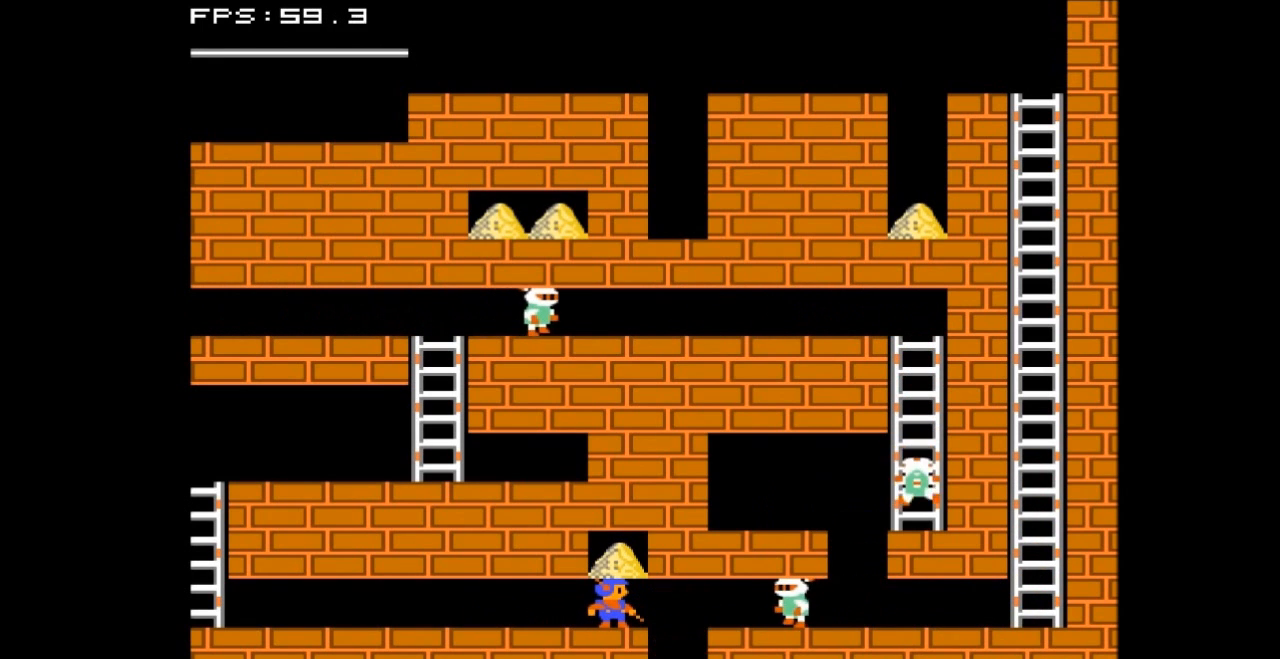
{"buttons": [], "events": []}
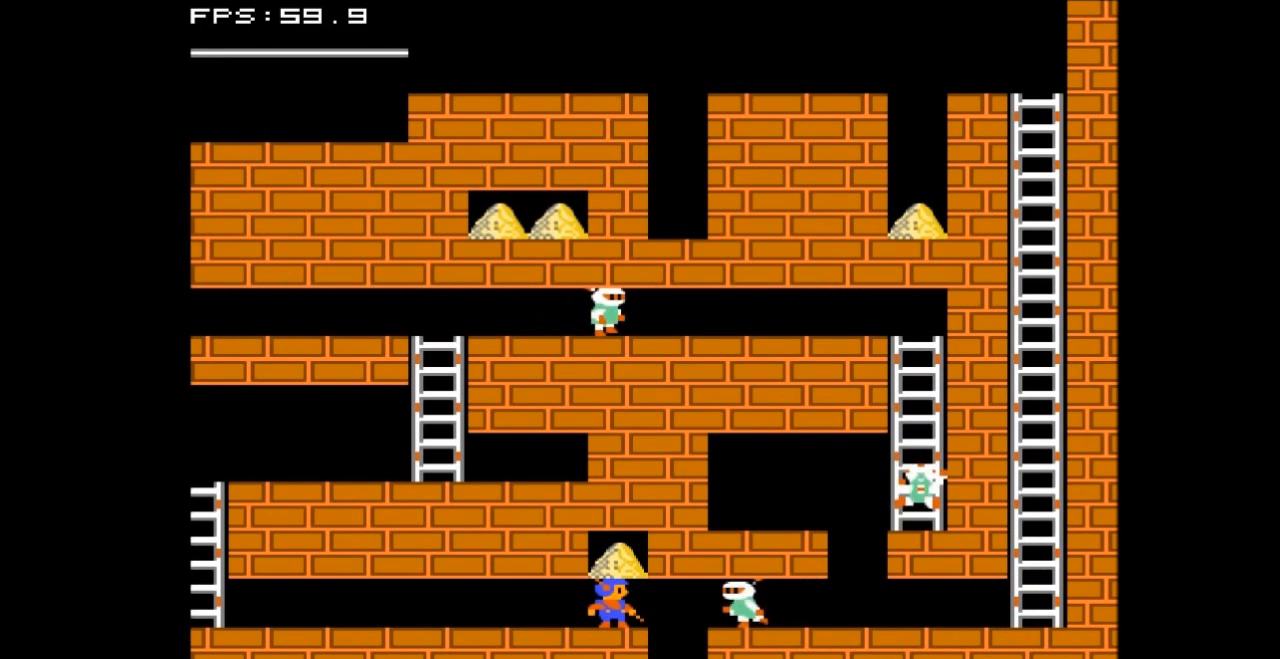
{"buttons": [], "events": []}
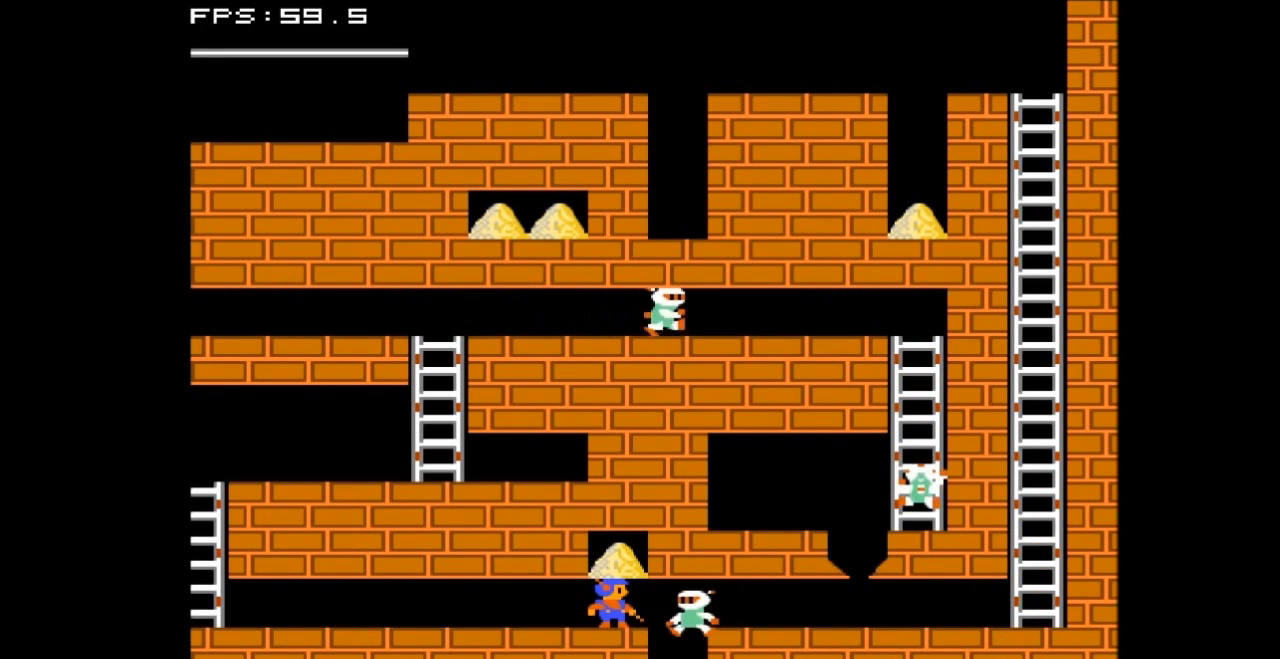
{"buttons": ["DPAD_RIGHT"], "events": [[233, "DPAD_RIGHT", "down"]]}
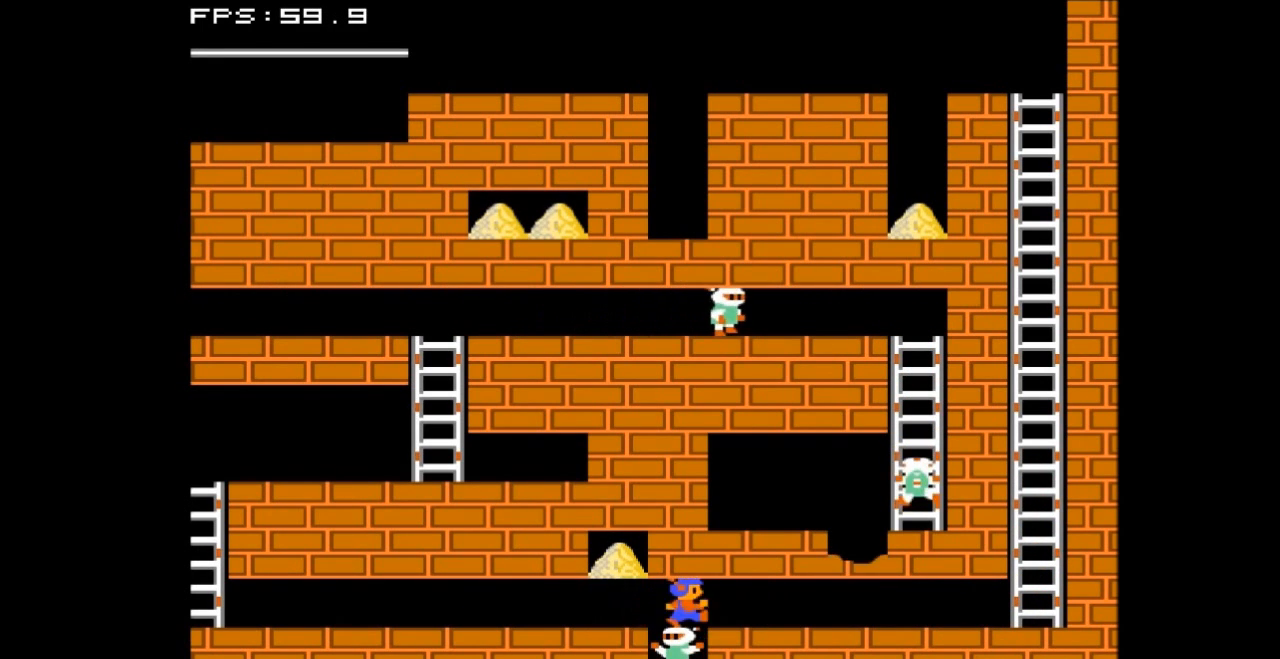
{"buttons": ["DPAD_RIGHT"], "events": []}
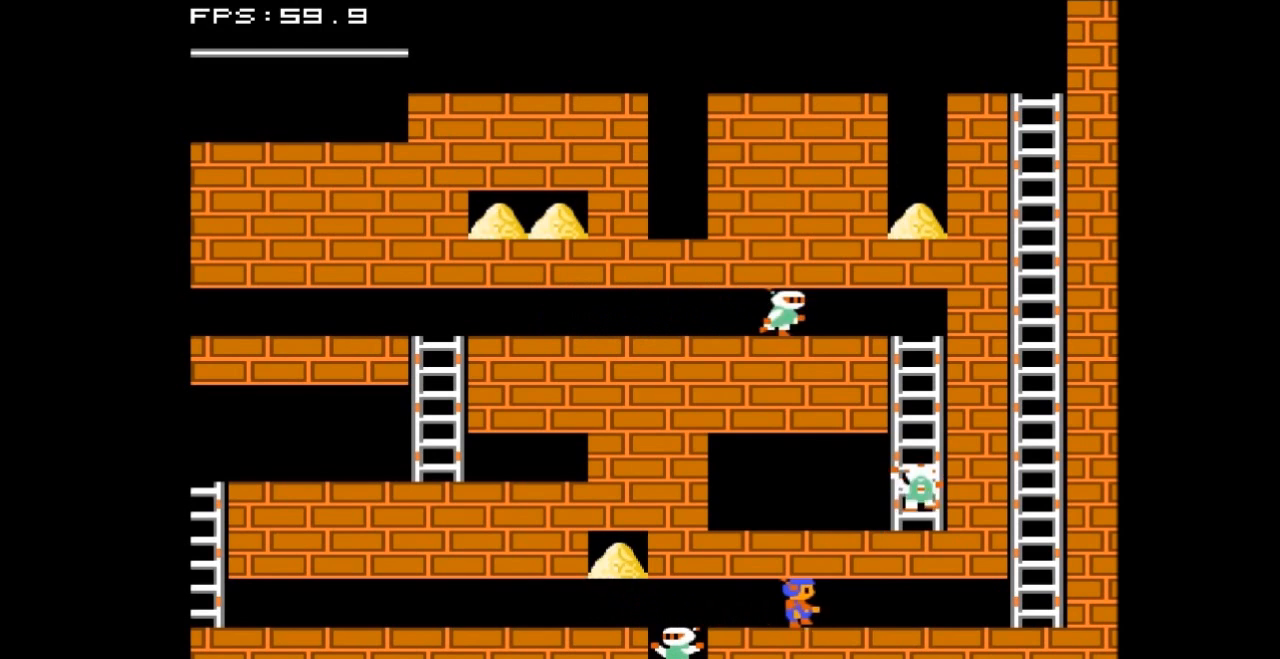
{"buttons": ["DPAD_RIGHT"], "events": []}
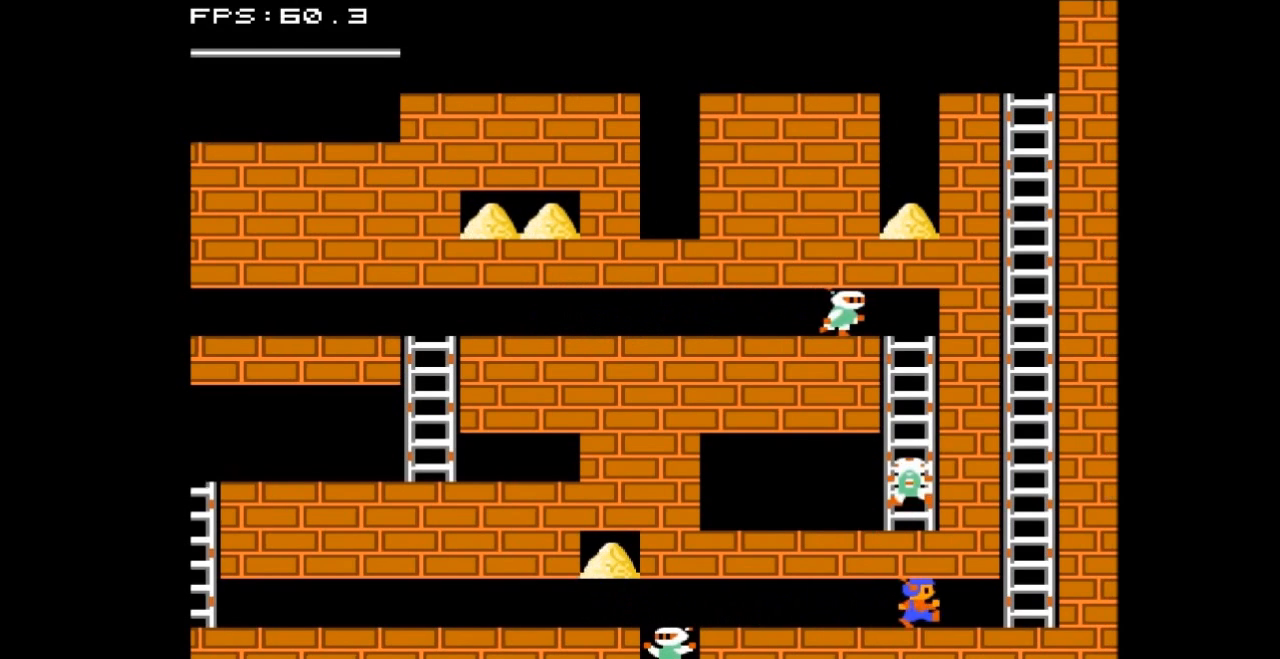
{"buttons": ["DPAD_LEFT"], "events": [[267, "DPAD_RIGHT", "up"], [467, "DPAD_LEFT", "down"]]}
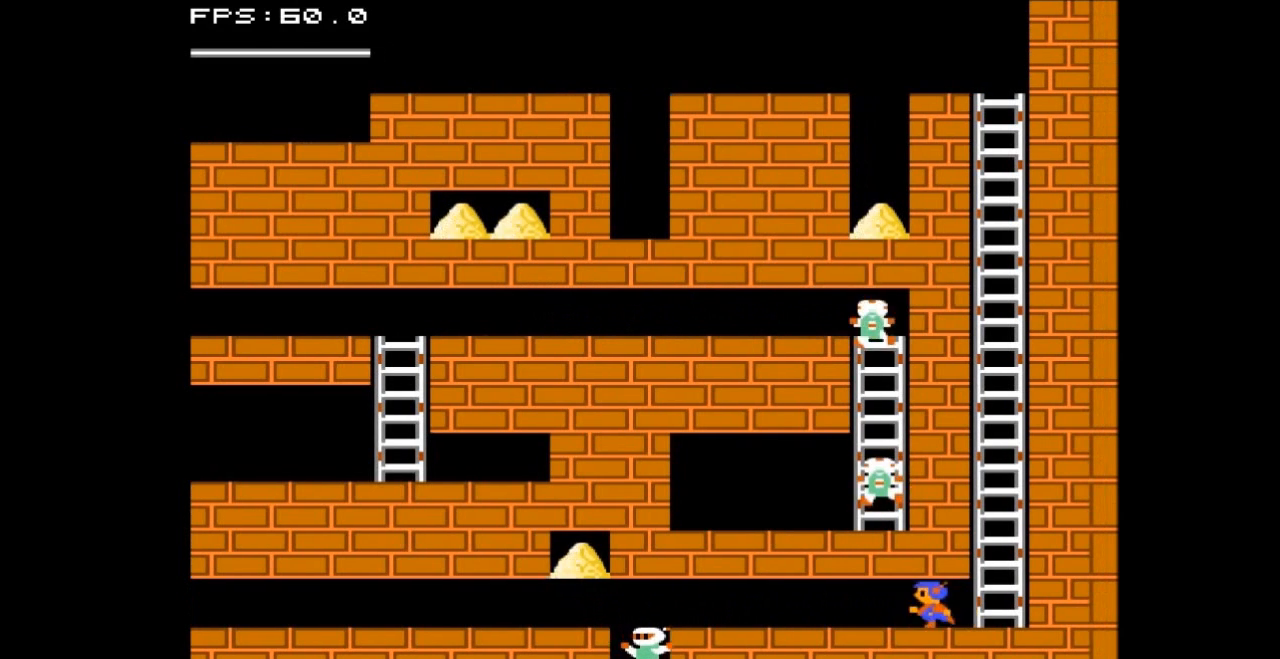
{"buttons": [], "events": [[167, "DPAD_LEFT", "up"]]}
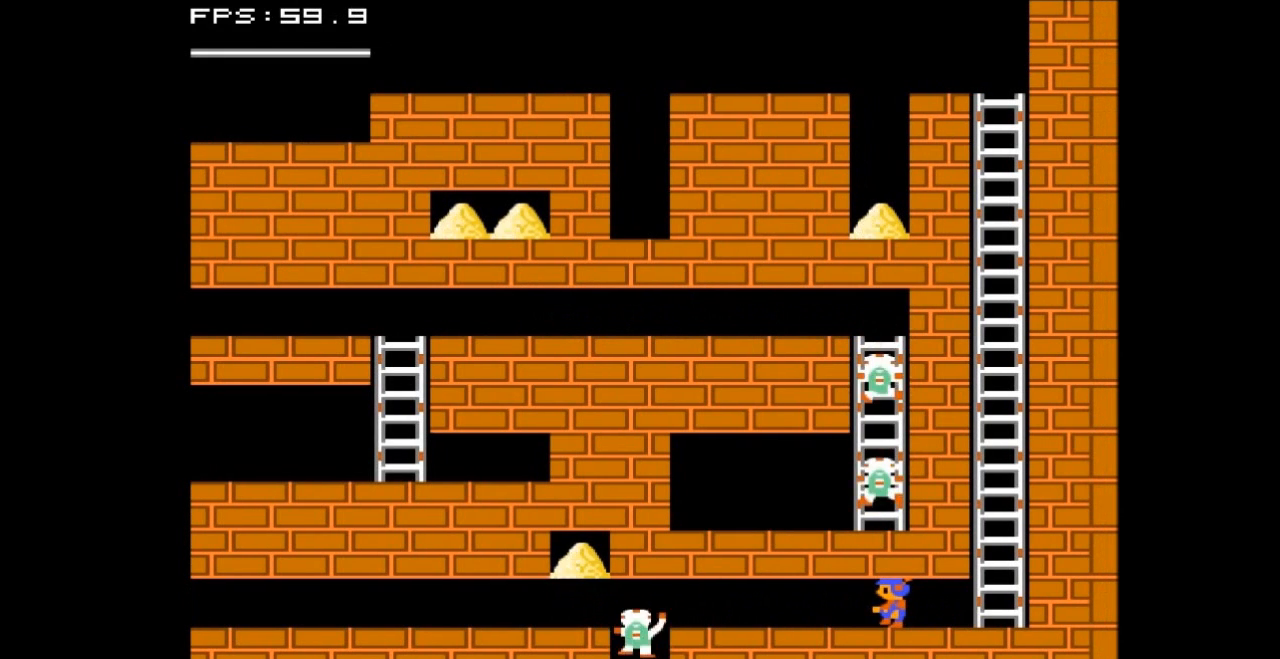
{"buttons": ["B"], "events": [[333, "B", "down"]]}
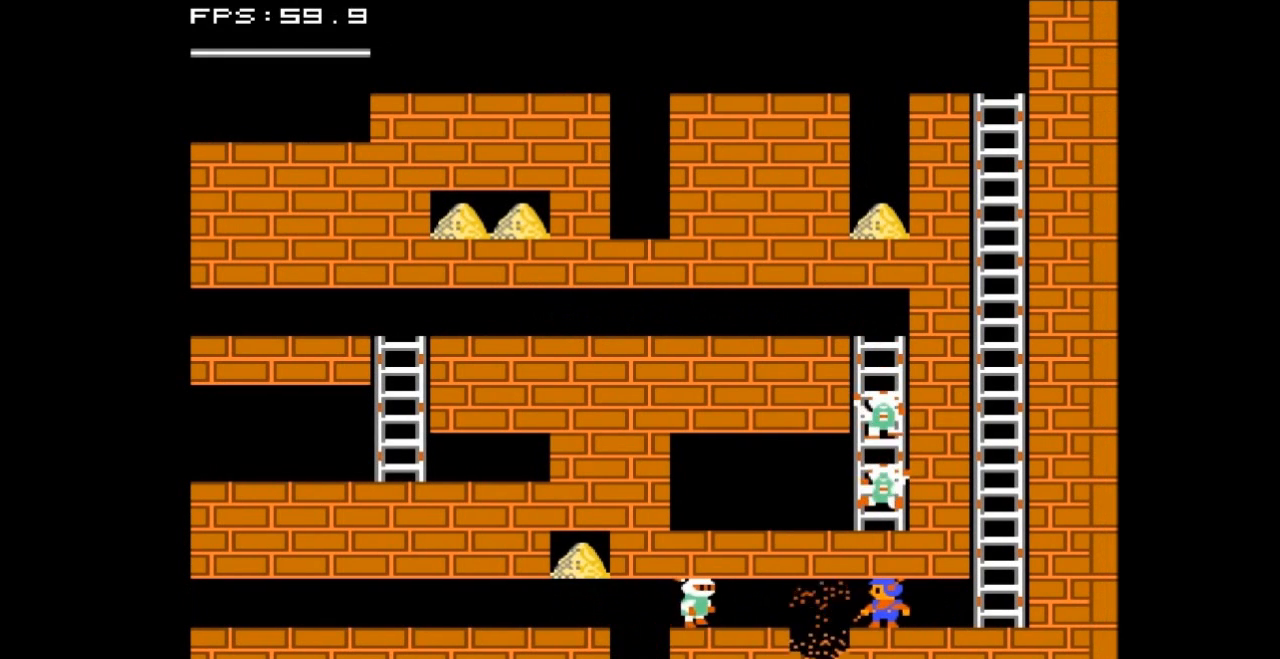
{"buttons": [], "events": [[33, "B", "up"]]}
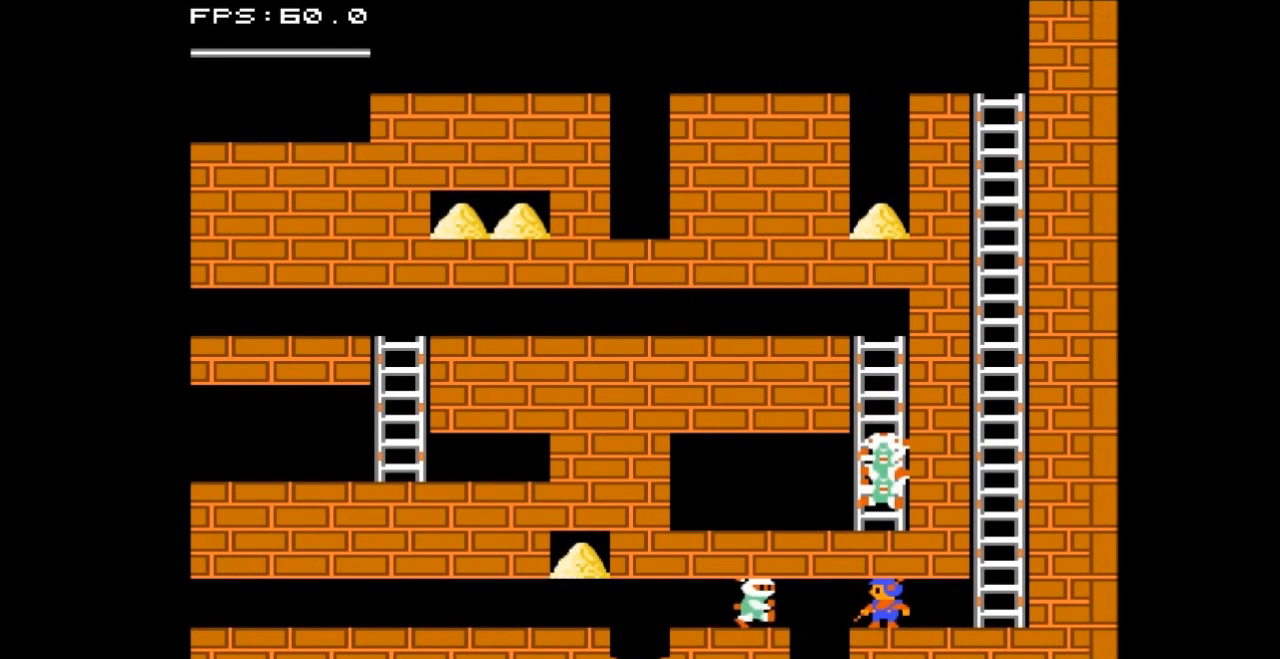
{"buttons": [], "events": []}
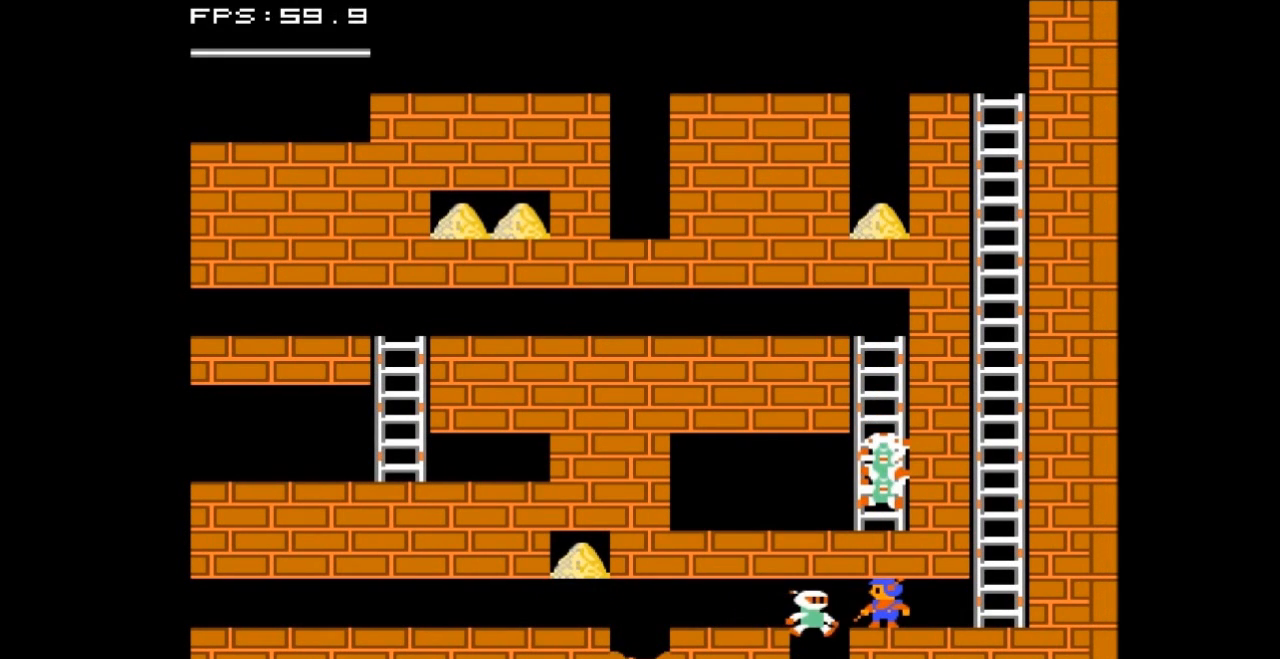
{"buttons": ["DPAD_LEFT"], "events": [[400, "DPAD_LEFT", "down"]]}
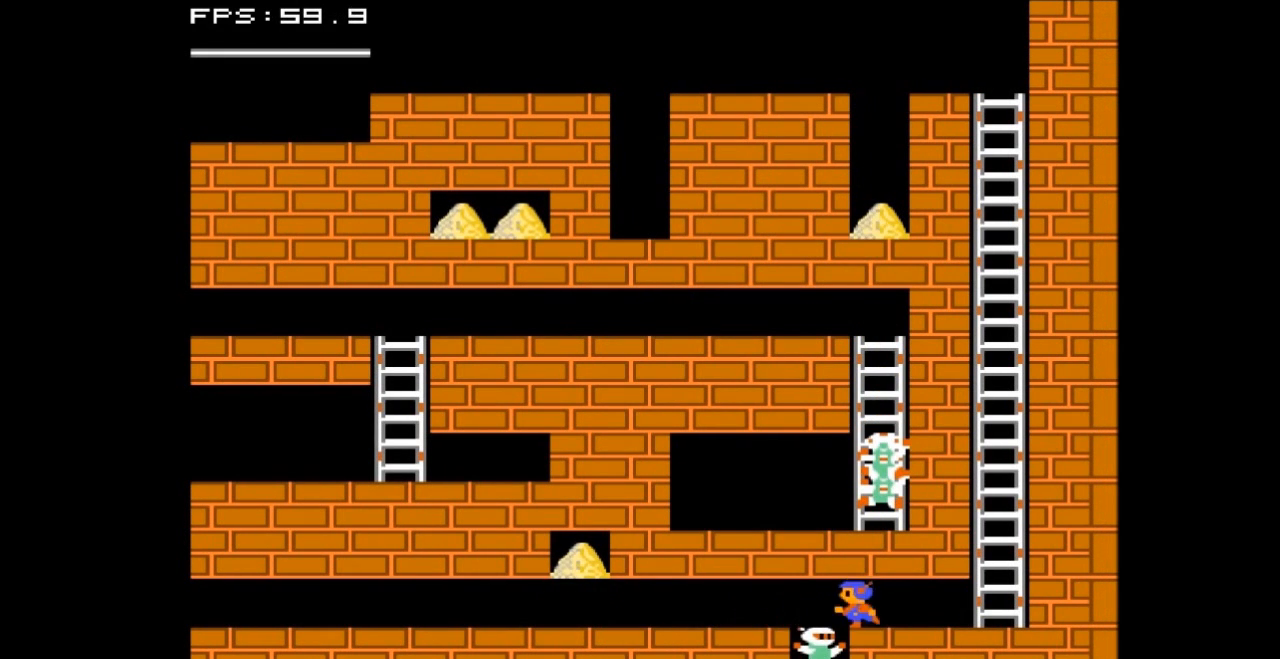
{"buttons": ["DPAD_LEFT"], "events": []}
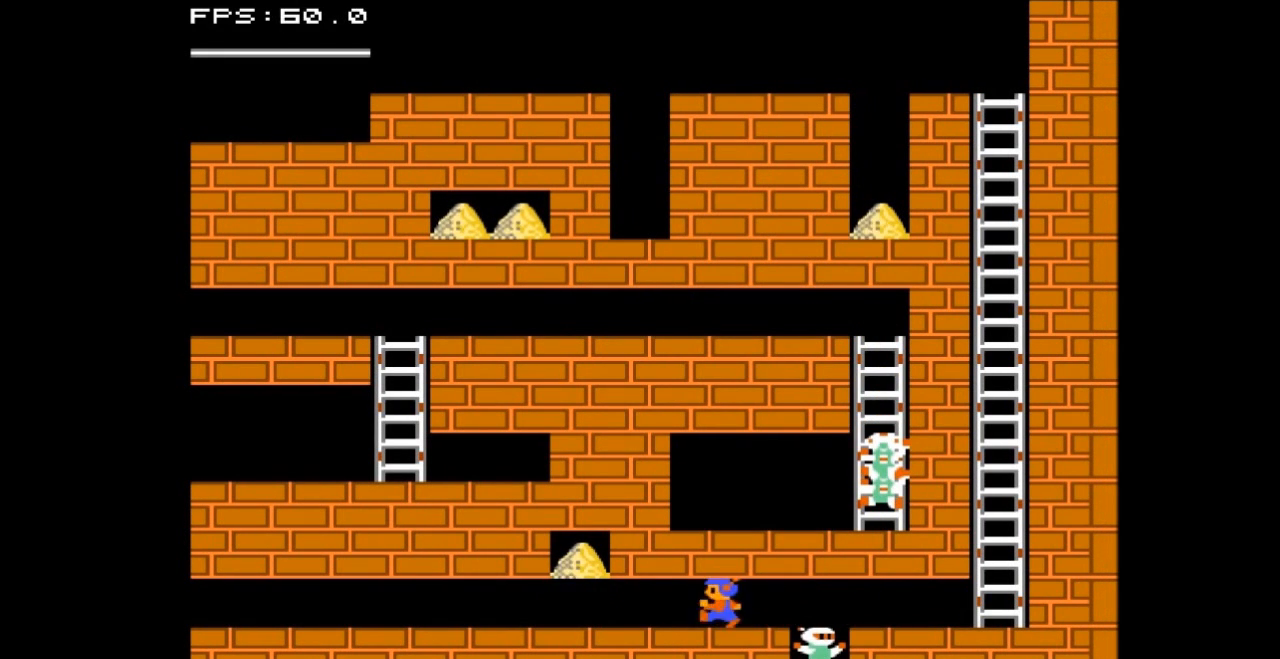
{"buttons": ["DPAD_LEFT"], "events": []}
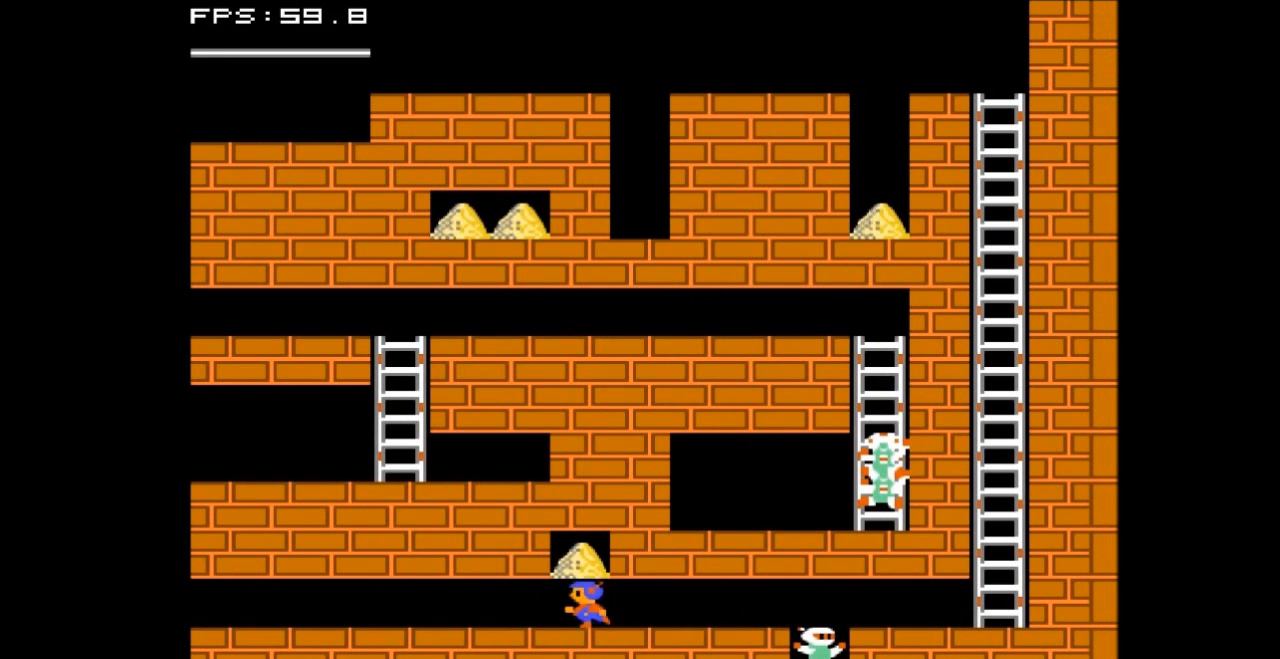
{"buttons": ["DPAD_LEFT"], "events": []}
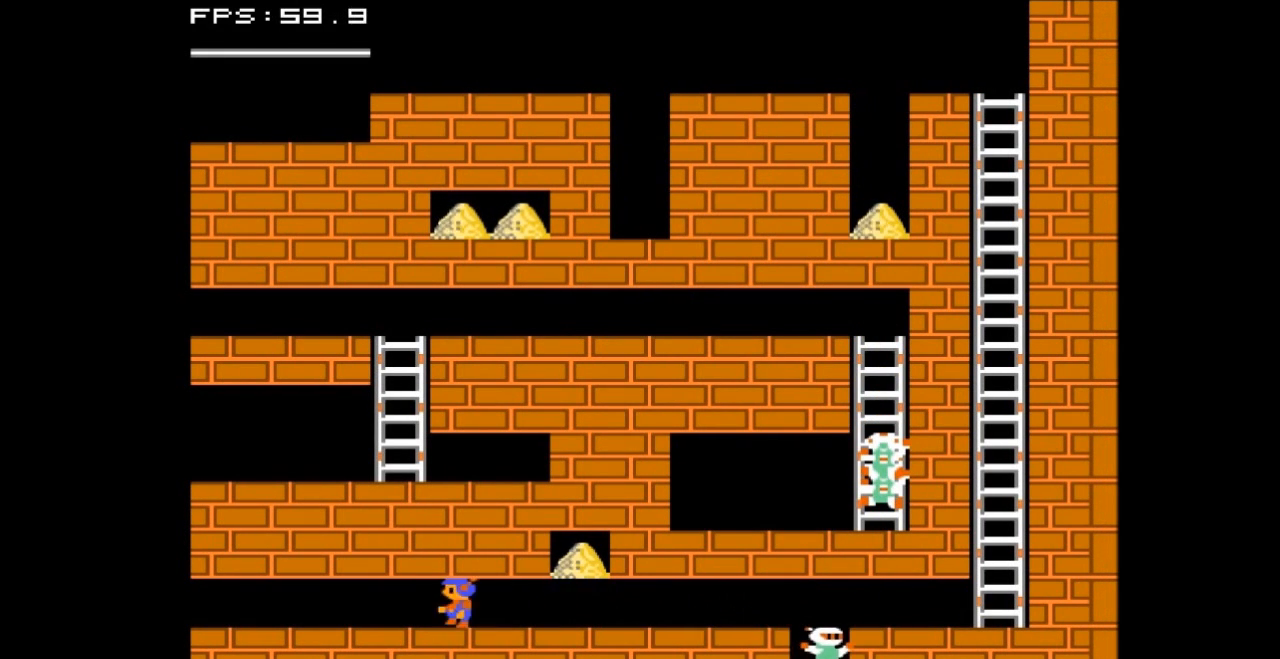
{"buttons": ["DPAD_LEFT"], "events": []}
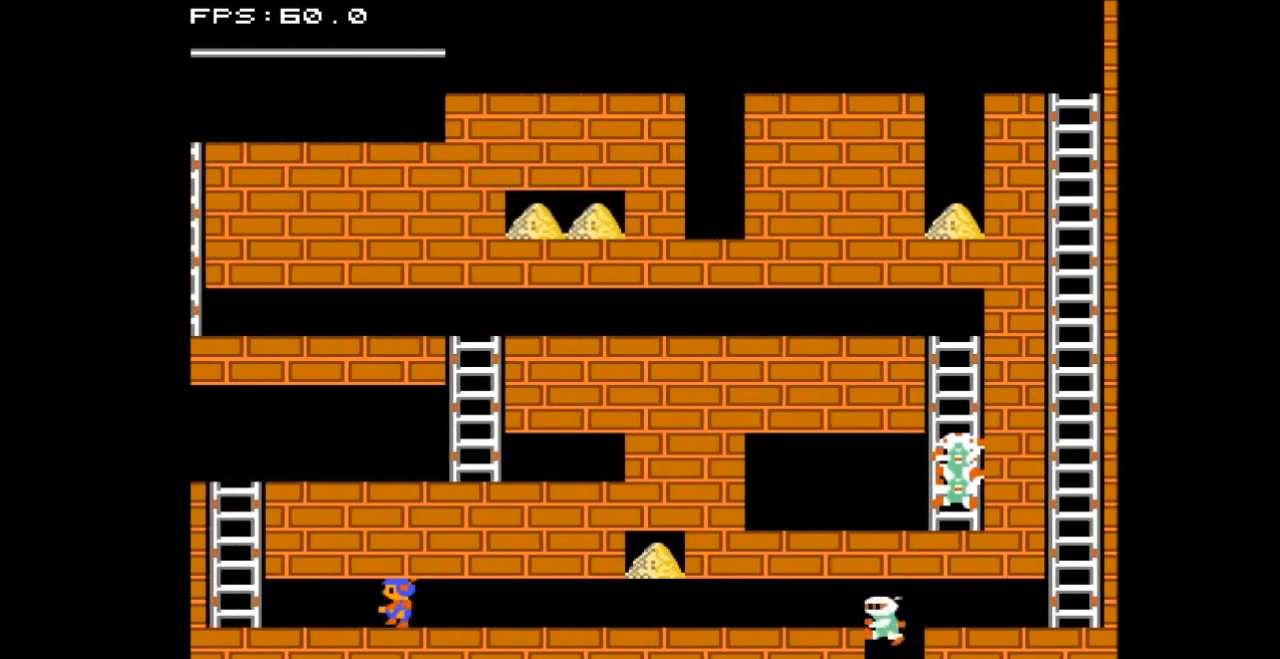
{"buttons": ["DPAD_LEFT"], "events": []}
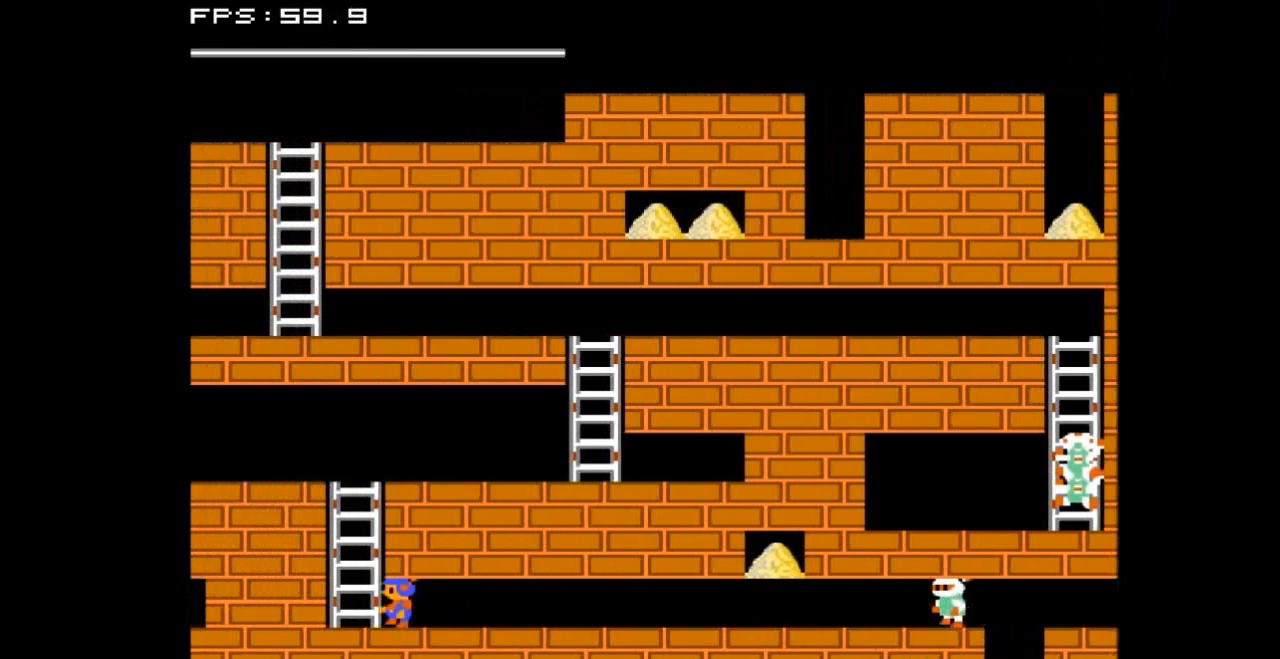
{"buttons": ["DPAD_UP"], "events": [[200, "DPAD_UP", "down"], [233, "DPAD_LEFT", "up"]]}
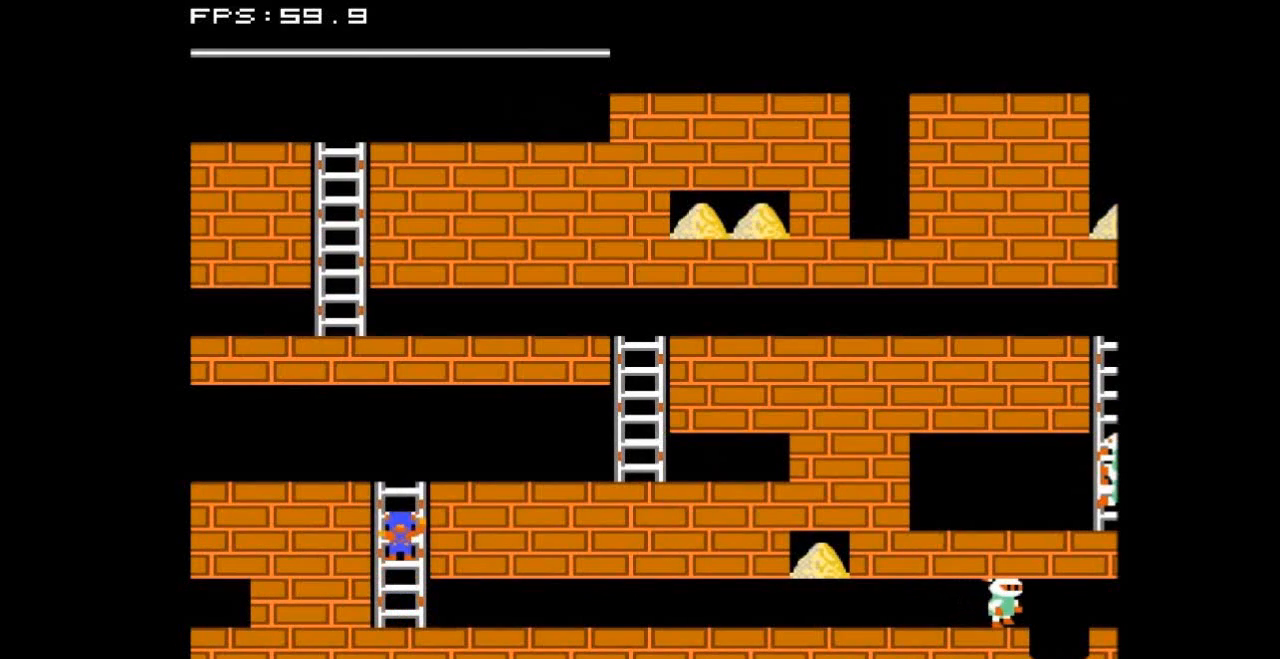
{"buttons": [], "events": [[467, "DPAD_UP", "up"]]}
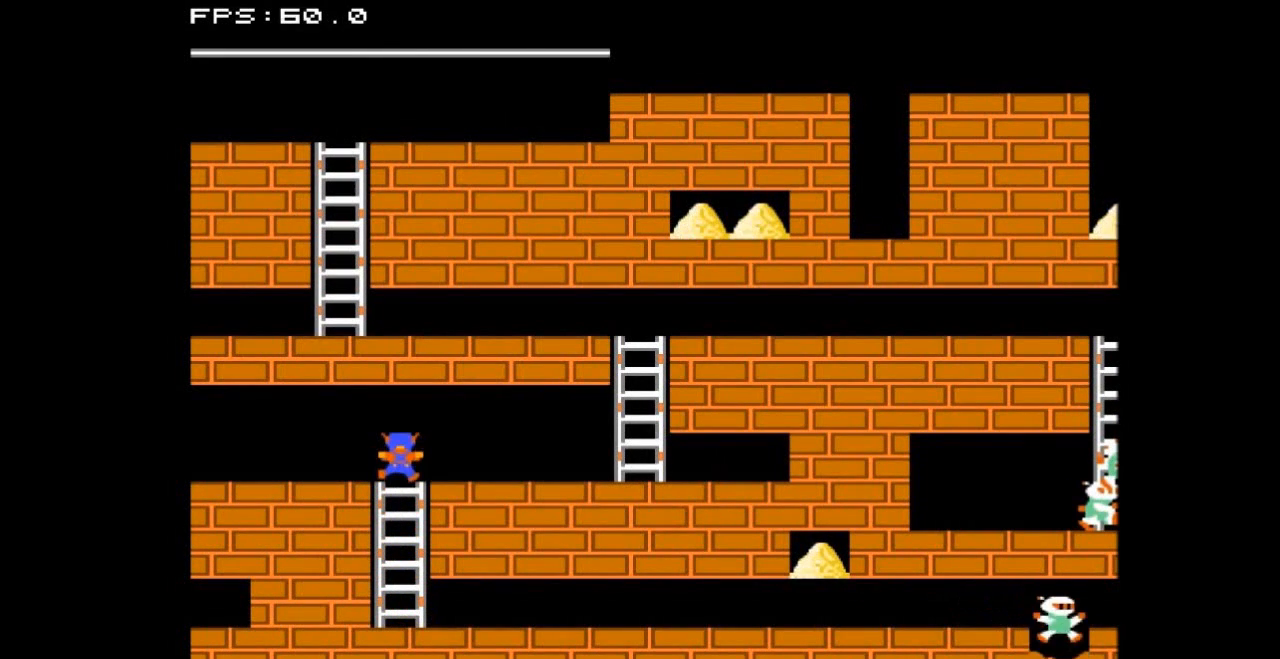
{"buttons": ["DPAD_RIGHT"], "events": [[67, "DPAD_RIGHT", "down"]]}
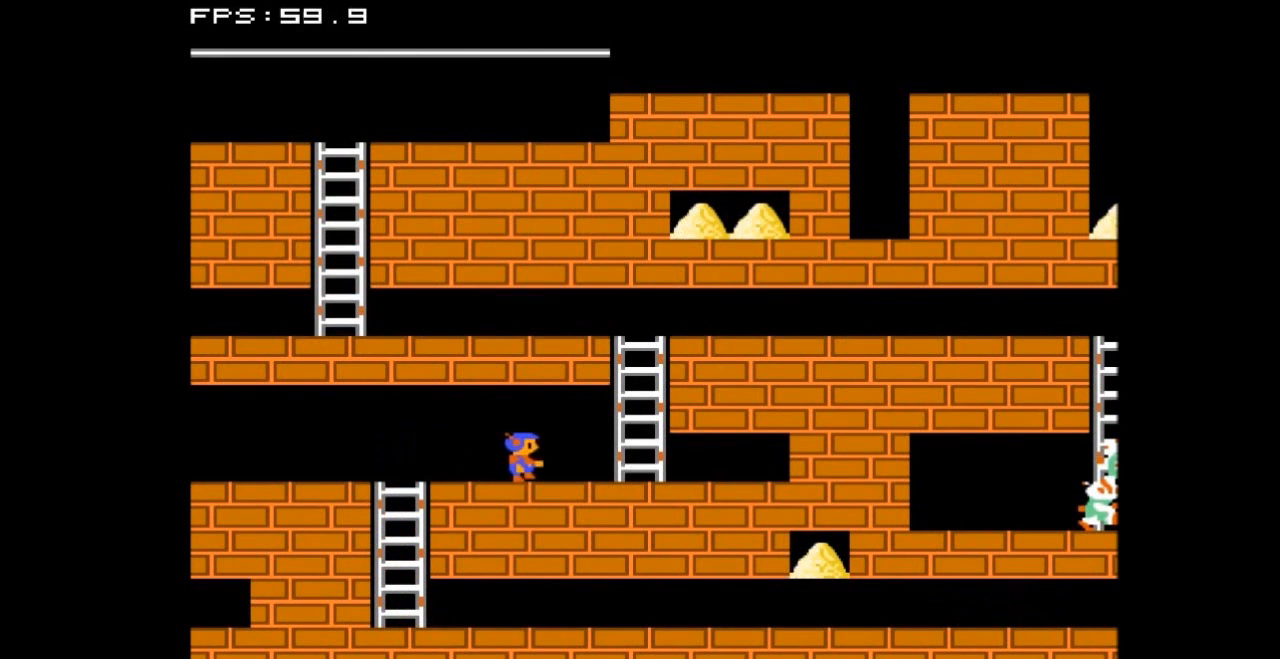
{"buttons": ["DPAD_RIGHT"], "events": []}
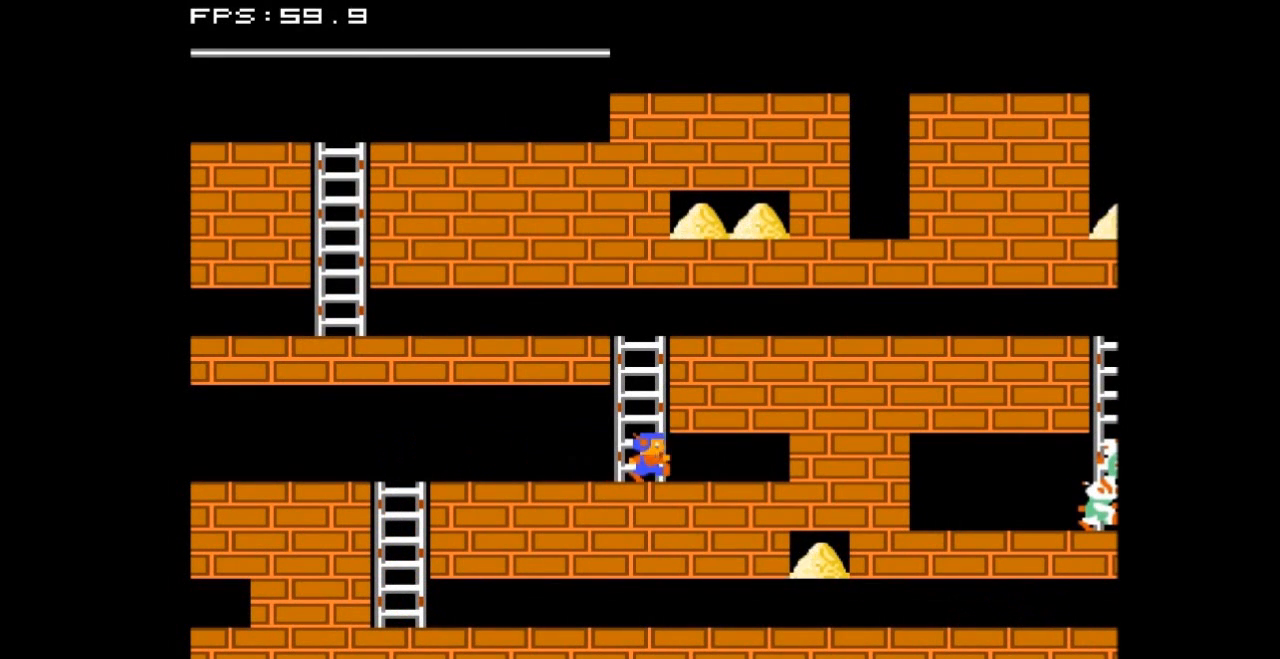
{"buttons": ["DPAD_UP"], "events": [[33, "DPAD_UP", "down"], [67, "DPAD_RIGHT", "up"]]}
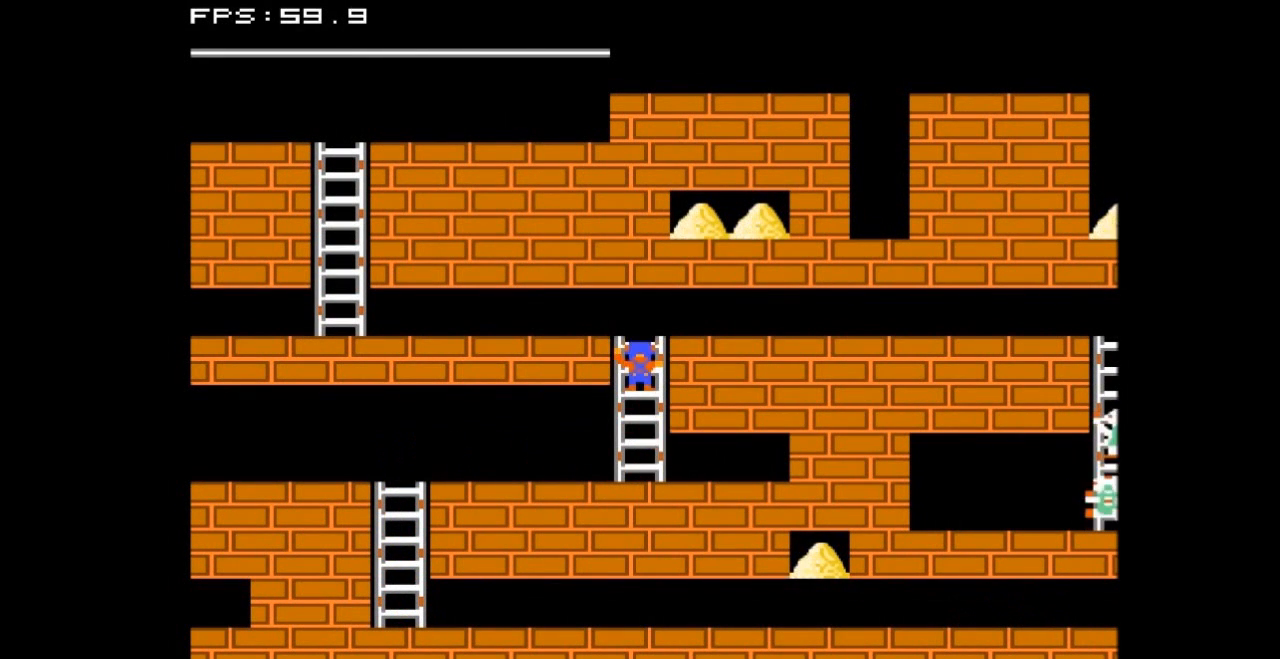
{"buttons": ["DPAD_LEFT"], "events": [[333, "DPAD_LEFT", "down"], [333, "DPAD_UP", "up"]]}
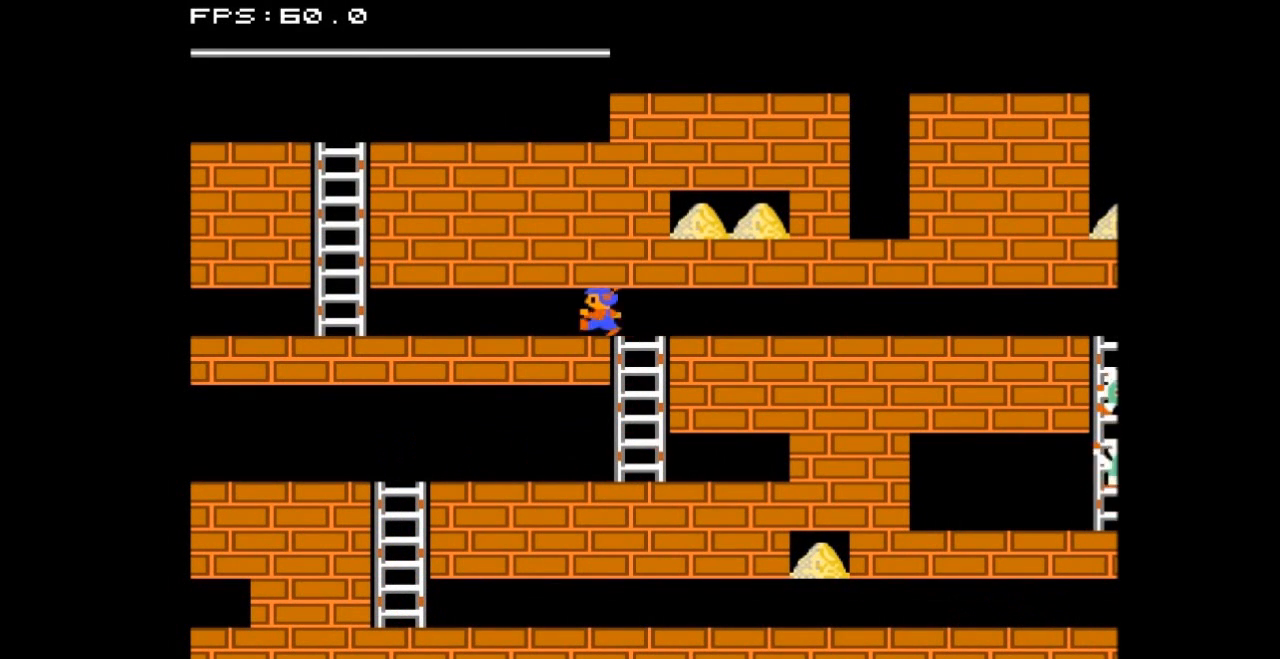
{"buttons": ["DPAD_LEFT"], "events": []}
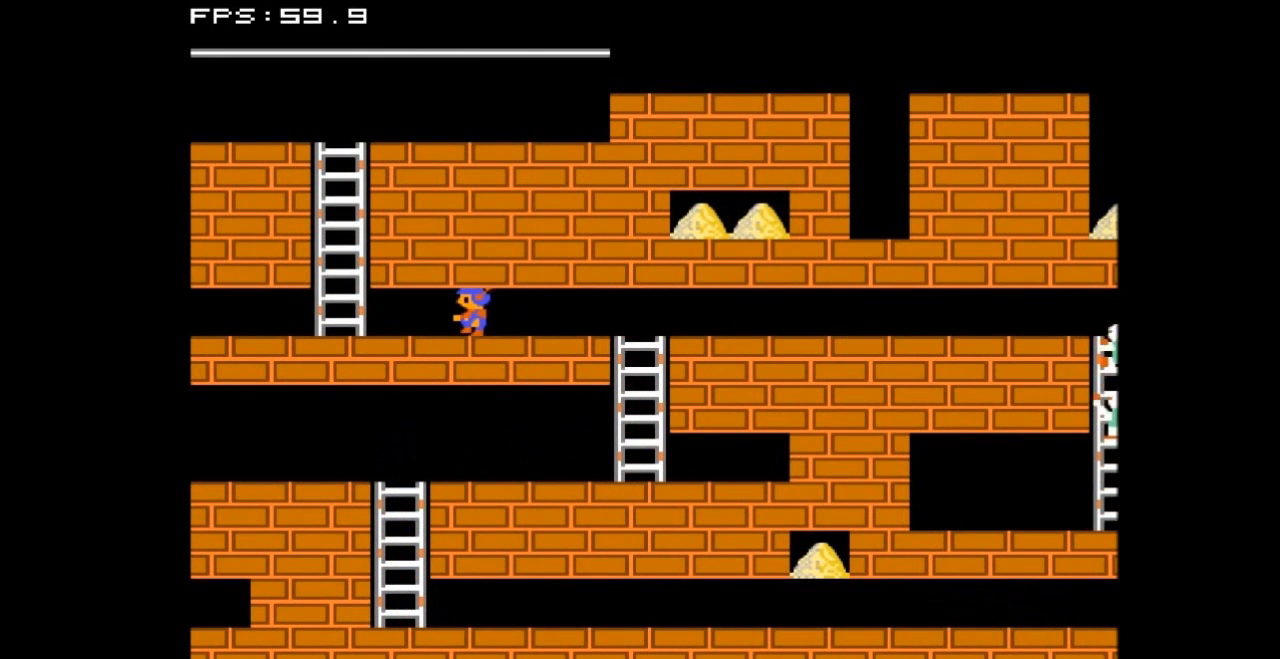
{"buttons": ["DPAD_RIGHT"], "events": [[133, "DPAD_LEFT", "up"], [333, "DPAD_RIGHT", "down"]]}